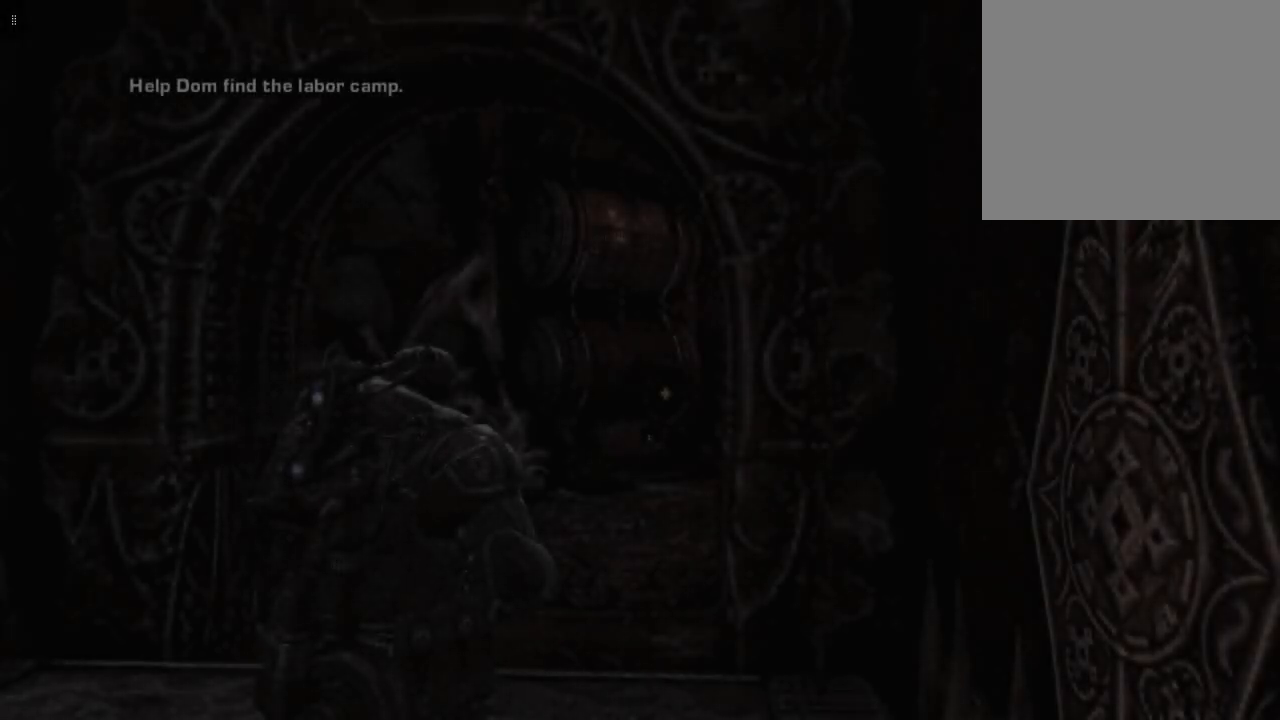
Gameplay with a controller (Xbox layout); each line is a JSON object with the inputs held at the frame after it. "events" lists button and stick changes between this image and that frame as [ms after this image, input, new state], when the widget could be followed in between.
{"buttons": [], "left_stick": "up", "right_stick": "center", "events": [[417, "left_stick", "up"]]}
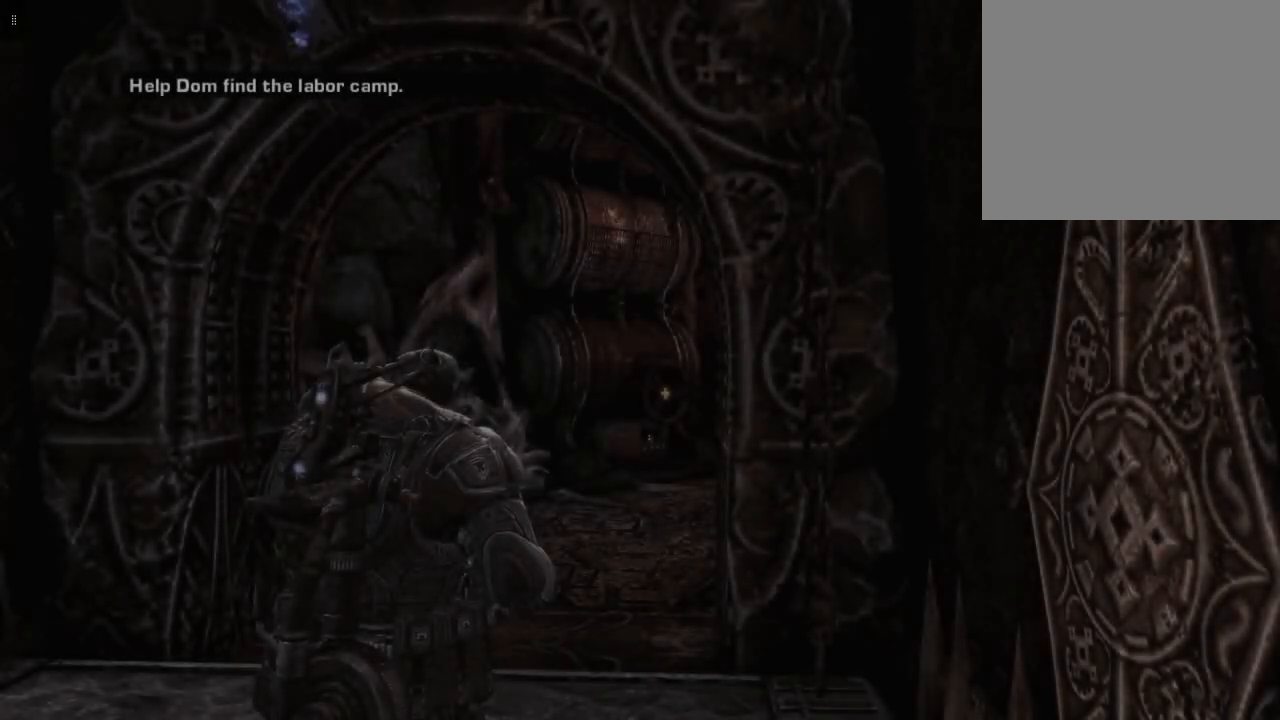
{"buttons": [], "left_stick": "up", "right_stick": "down-right", "events": [[100, "right_stick", "down-right"]]}
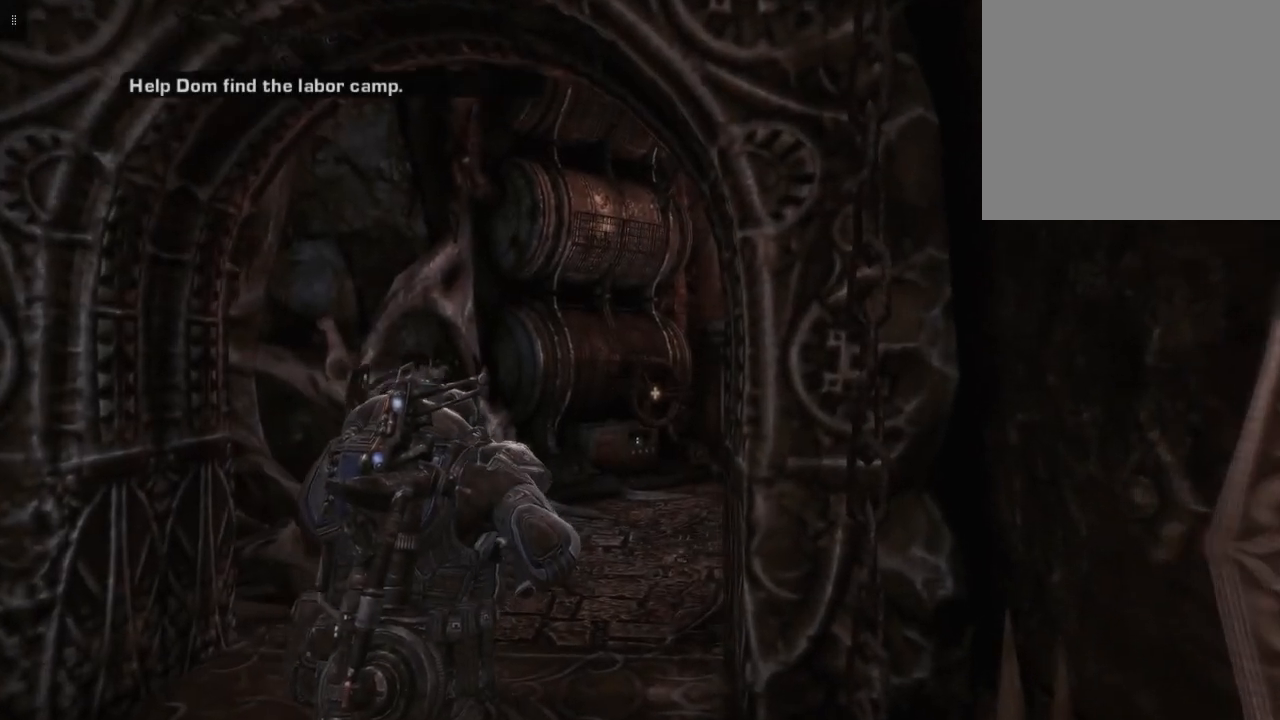
{"buttons": [], "left_stick": "up", "right_stick": "down-right", "events": []}
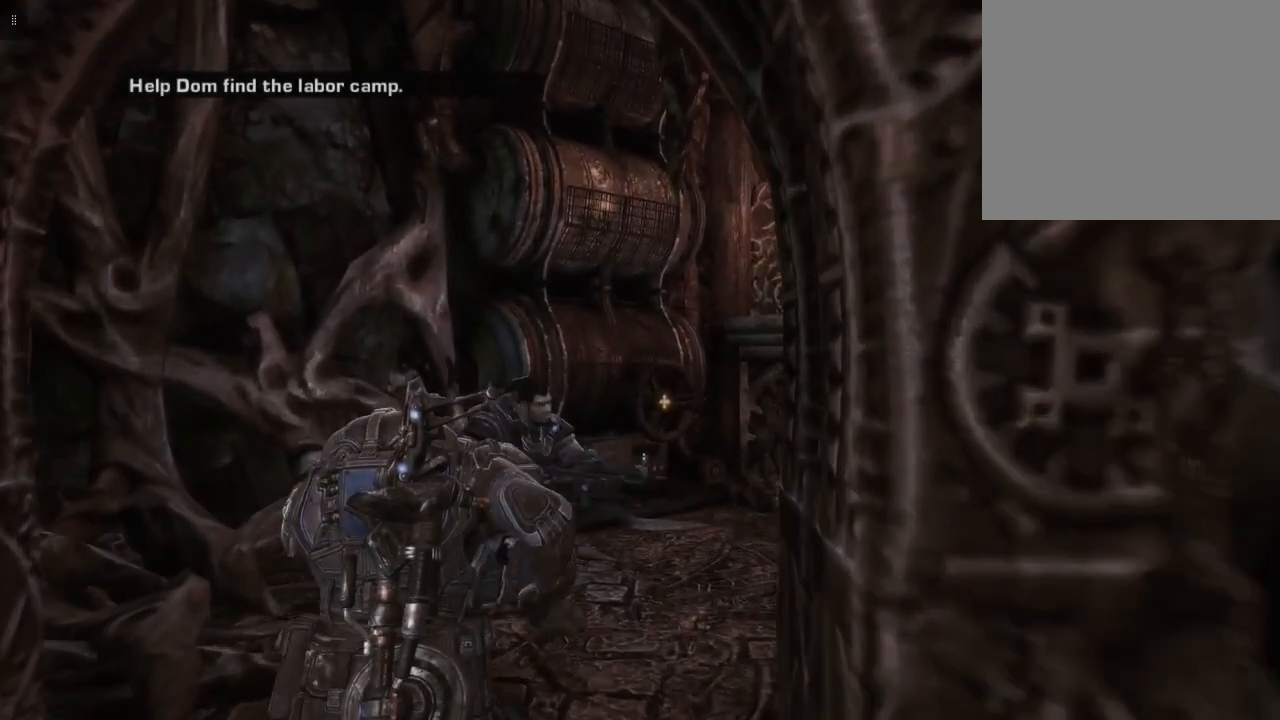
{"buttons": [], "left_stick": "up", "right_stick": "down-right", "events": []}
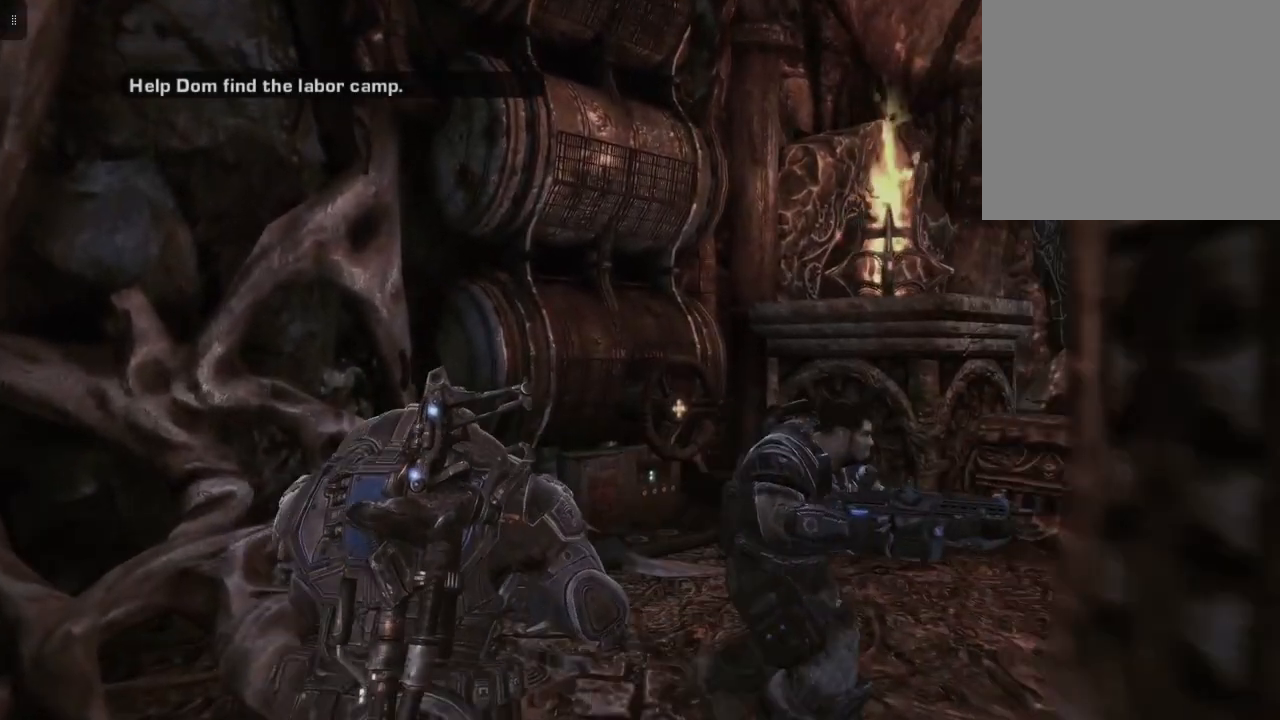
{"buttons": [], "left_stick": "up-right", "right_stick": "down", "events": [[100, "right_stick", "down"], [417, "left_stick", "up-right"]]}
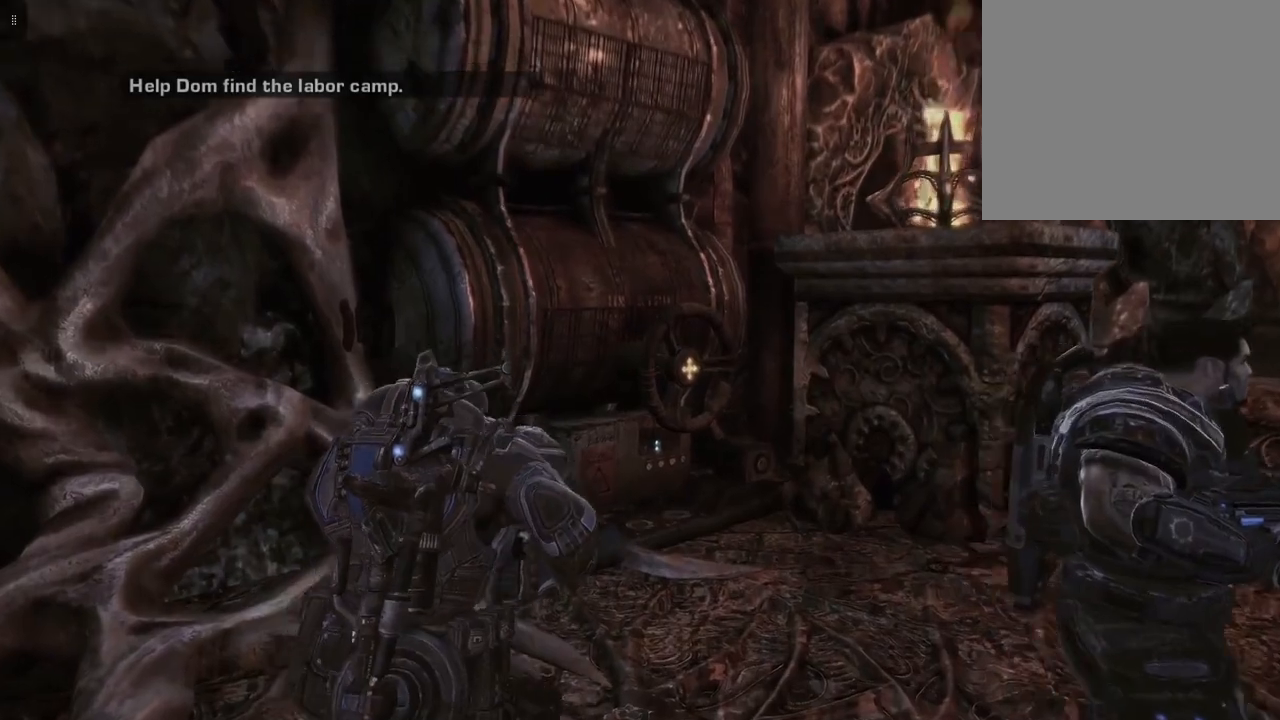
{"buttons": [], "left_stick": "up-right", "right_stick": "left", "events": [[83, "right_stick", "center"], [433, "right_stick", "left"]]}
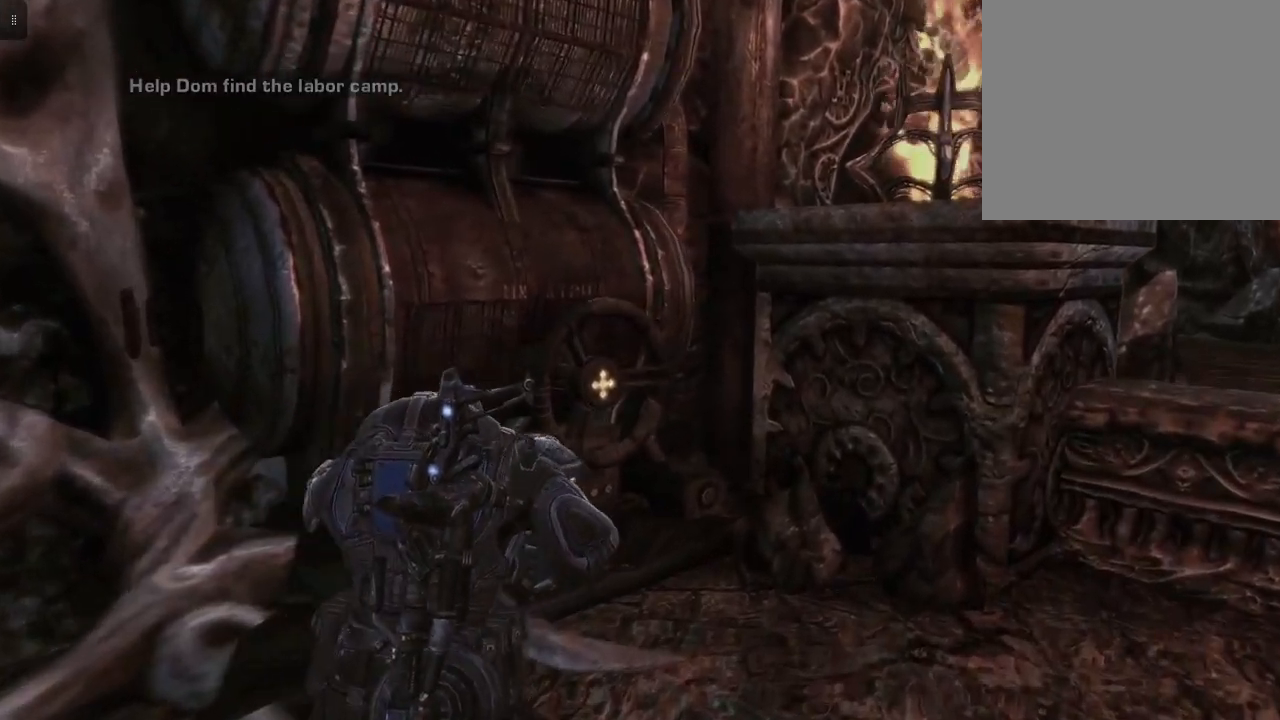
{"buttons": [], "left_stick": "up", "right_stick": "center", "events": [[200, "left_stick", "up"], [383, "right_stick", "center"]]}
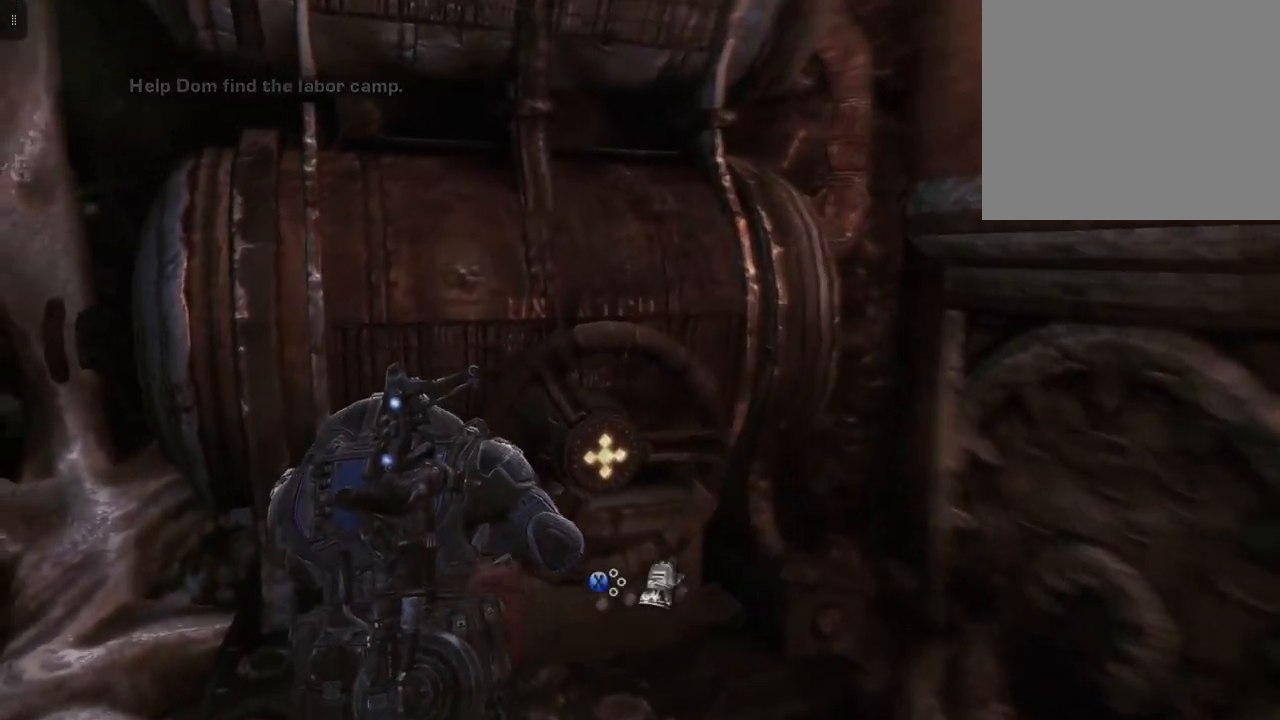
{"buttons": [], "left_stick": "center", "right_stick": "center", "events": [[17, "left_stick", "center"], [50, "X", "down"], [183, "X", "up"]]}
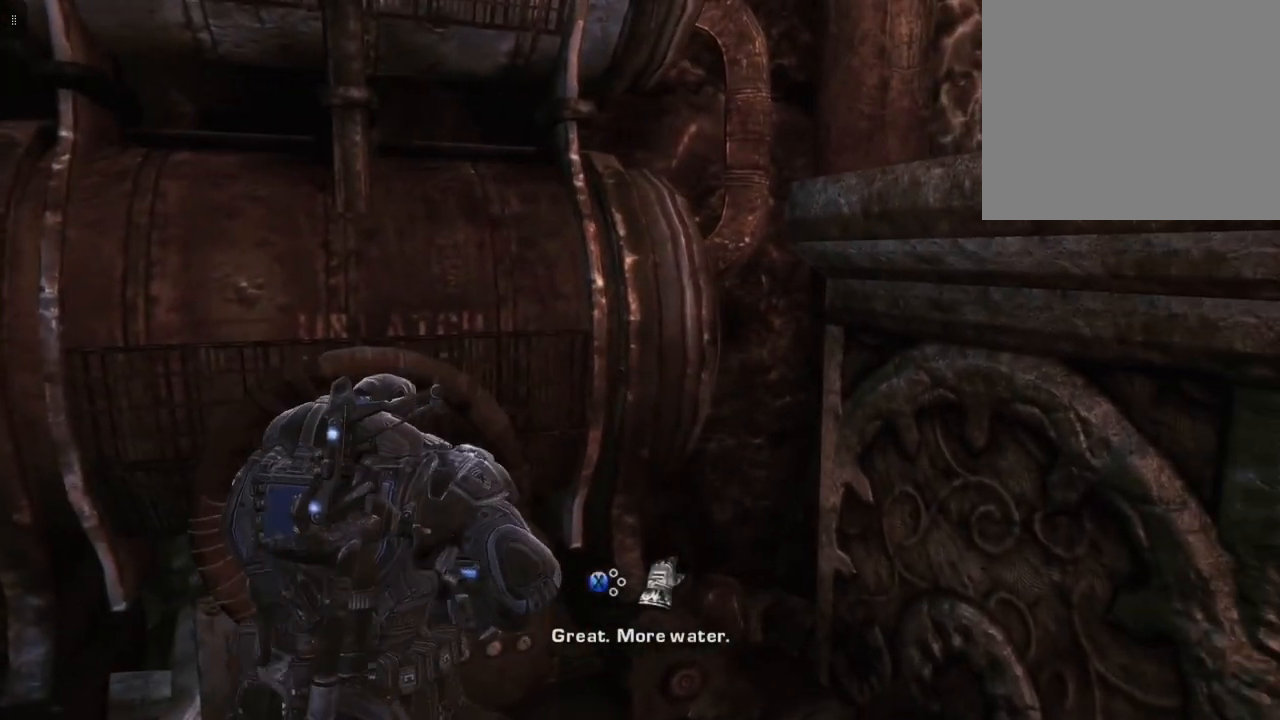
{"buttons": [], "left_stick": "center", "right_stick": "center", "events": []}
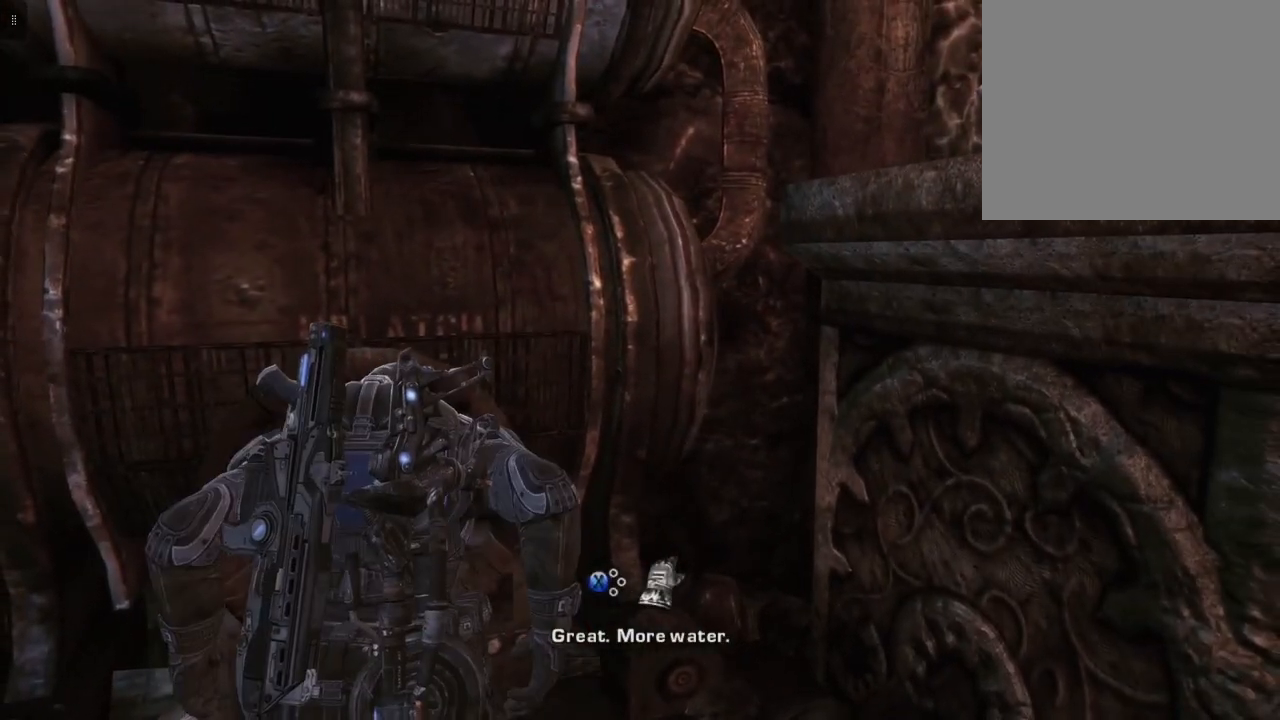
{"buttons": [], "left_stick": "center", "right_stick": "center", "events": []}
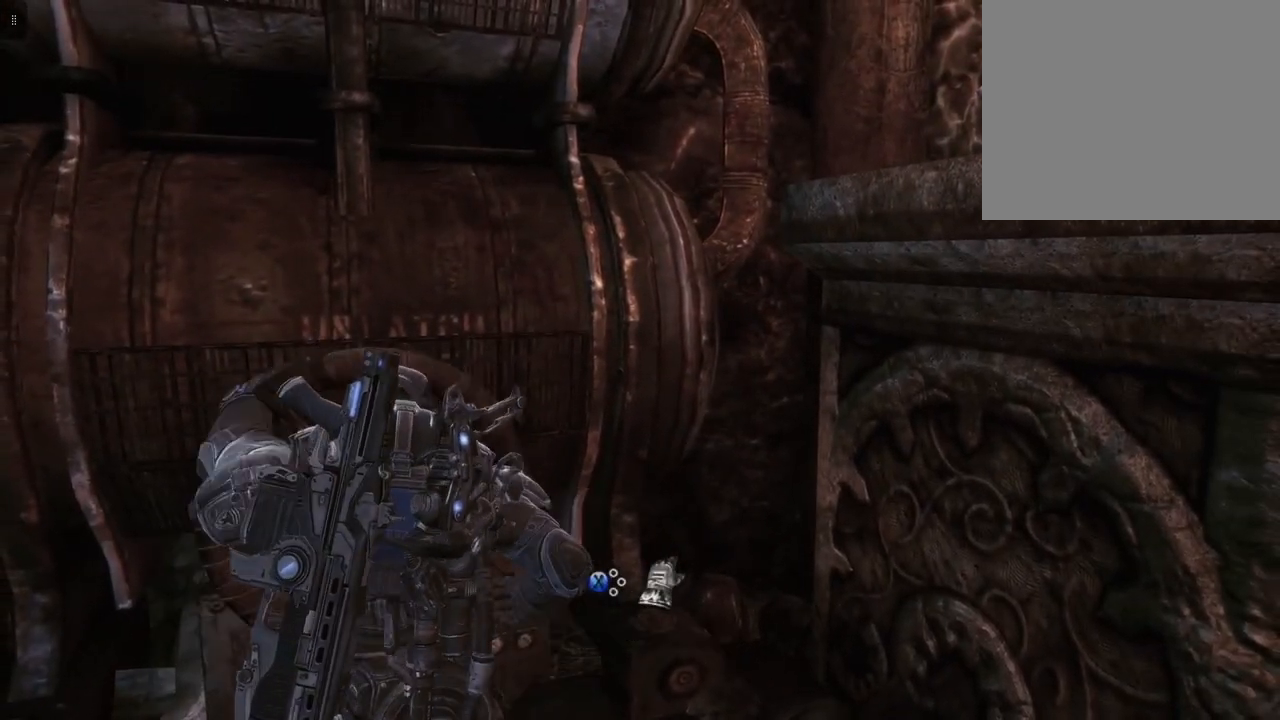
{"buttons": ["A"], "left_stick": "center", "right_stick": "center", "events": [[433, "A", "down"]]}
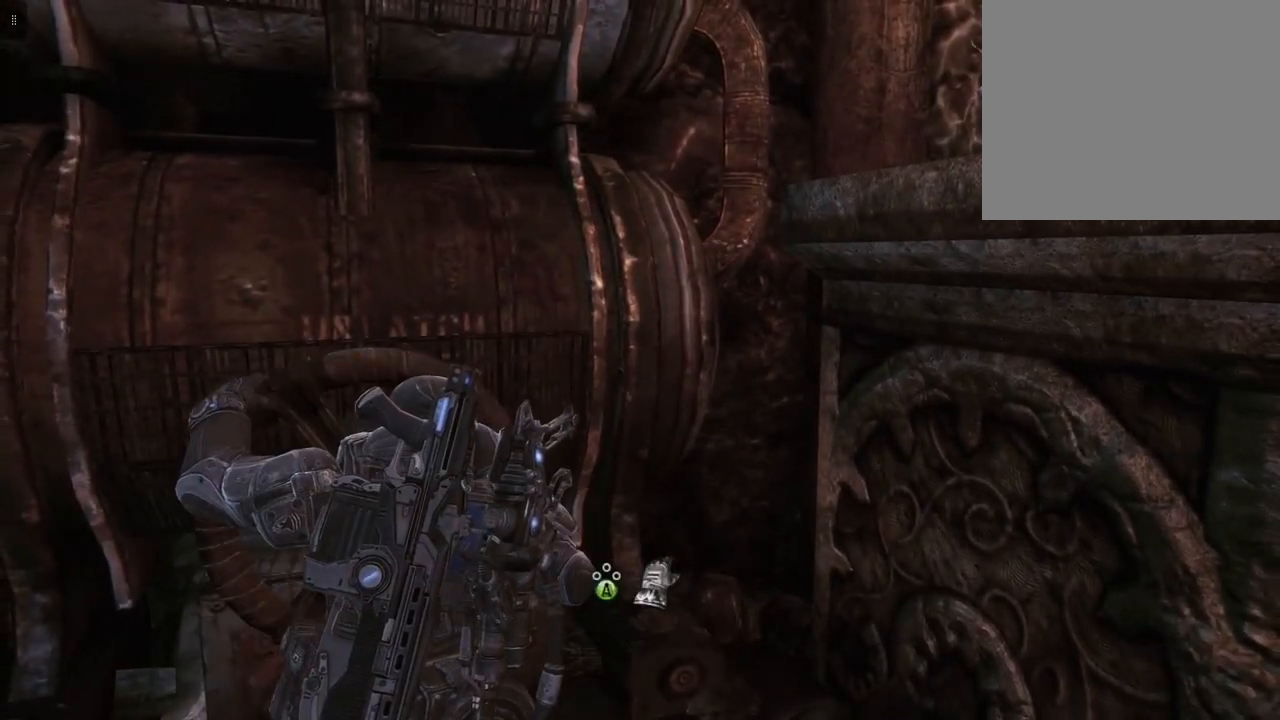
{"buttons": [], "left_stick": "center", "right_stick": "center", "events": [[50, "A", "up"]]}
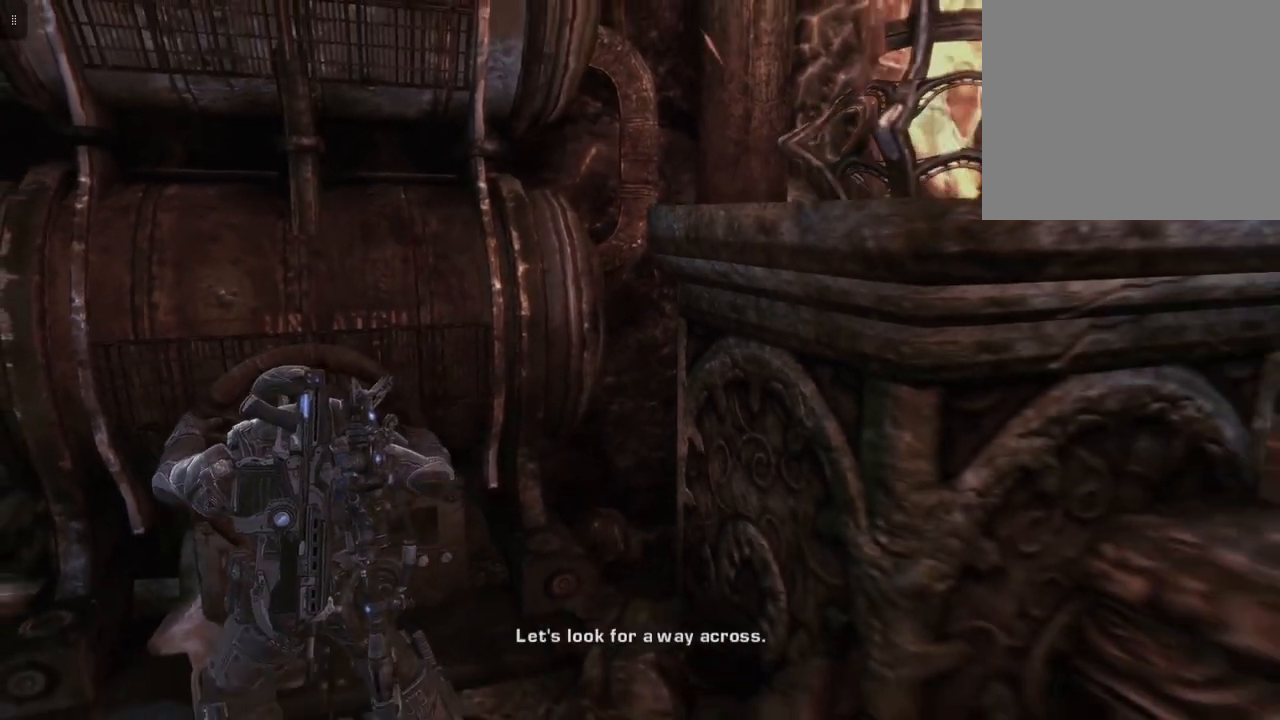
{"buttons": [], "left_stick": "center", "right_stick": "center", "events": []}
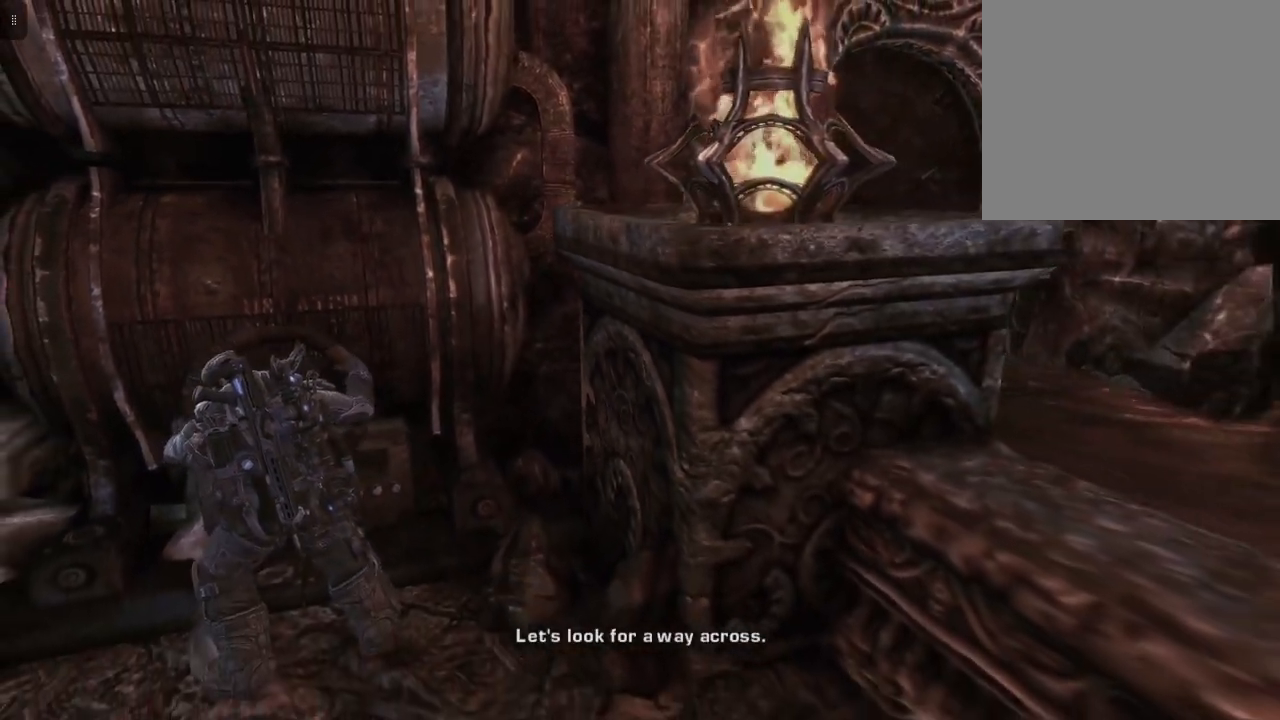
{"buttons": [], "left_stick": "center", "right_stick": "center", "events": [[283, "A", "down"], [400, "A", "up"]]}
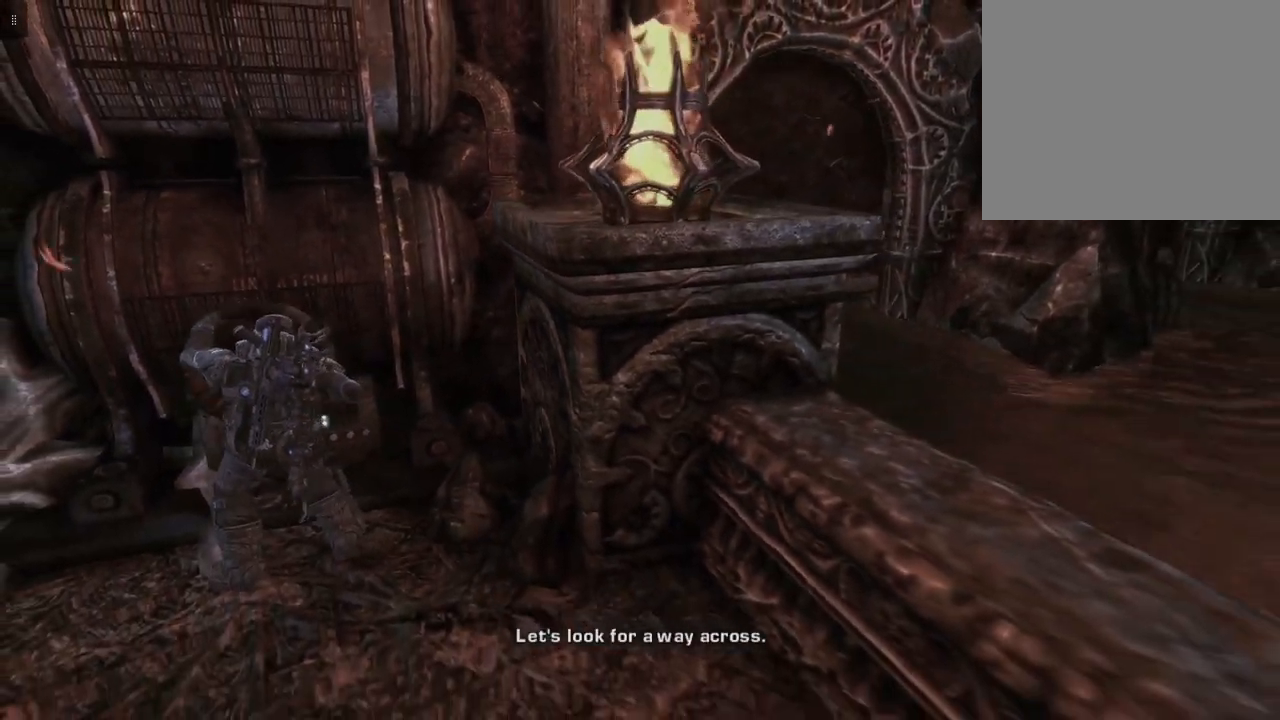
{"buttons": [], "left_stick": "center", "right_stick": "center", "events": [[133, "A", "down"], [250, "A", "up"], [367, "A", "down"], [483, "A", "up"]]}
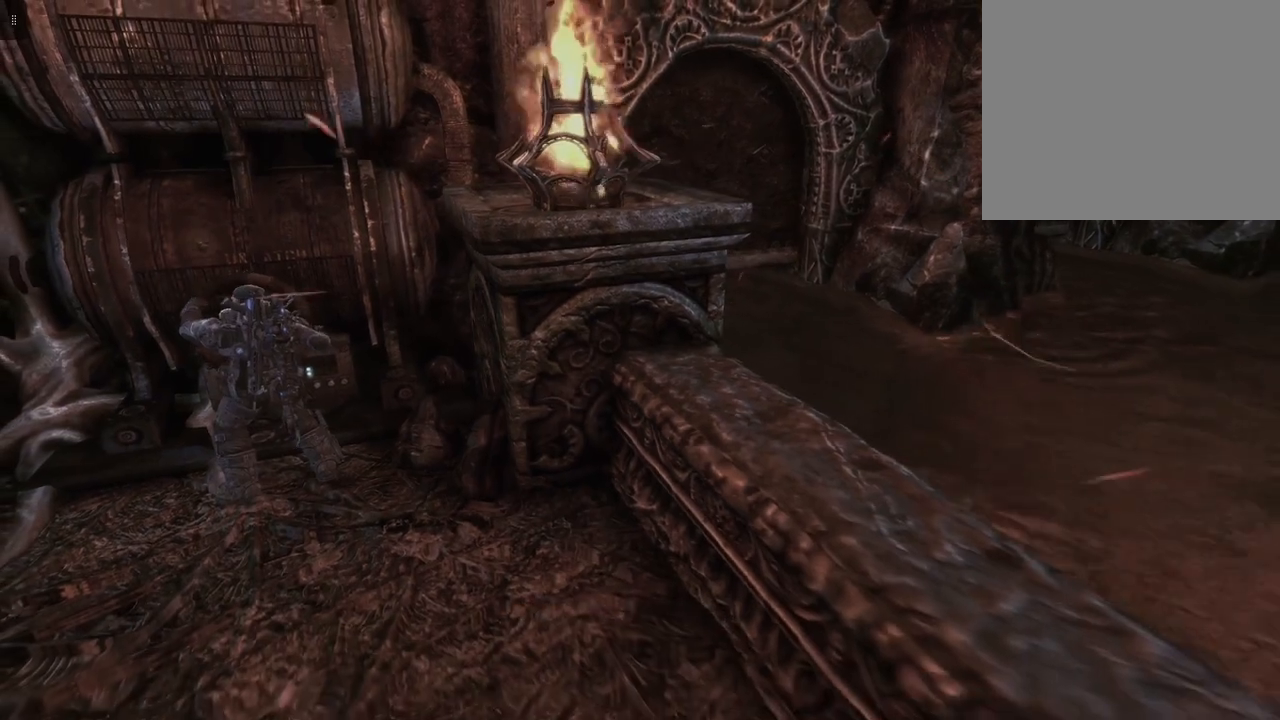
{"buttons": ["A"], "left_stick": "center", "right_stick": "center", "events": [[167, "A", "down"], [283, "A", "up"], [450, "A", "down"]]}
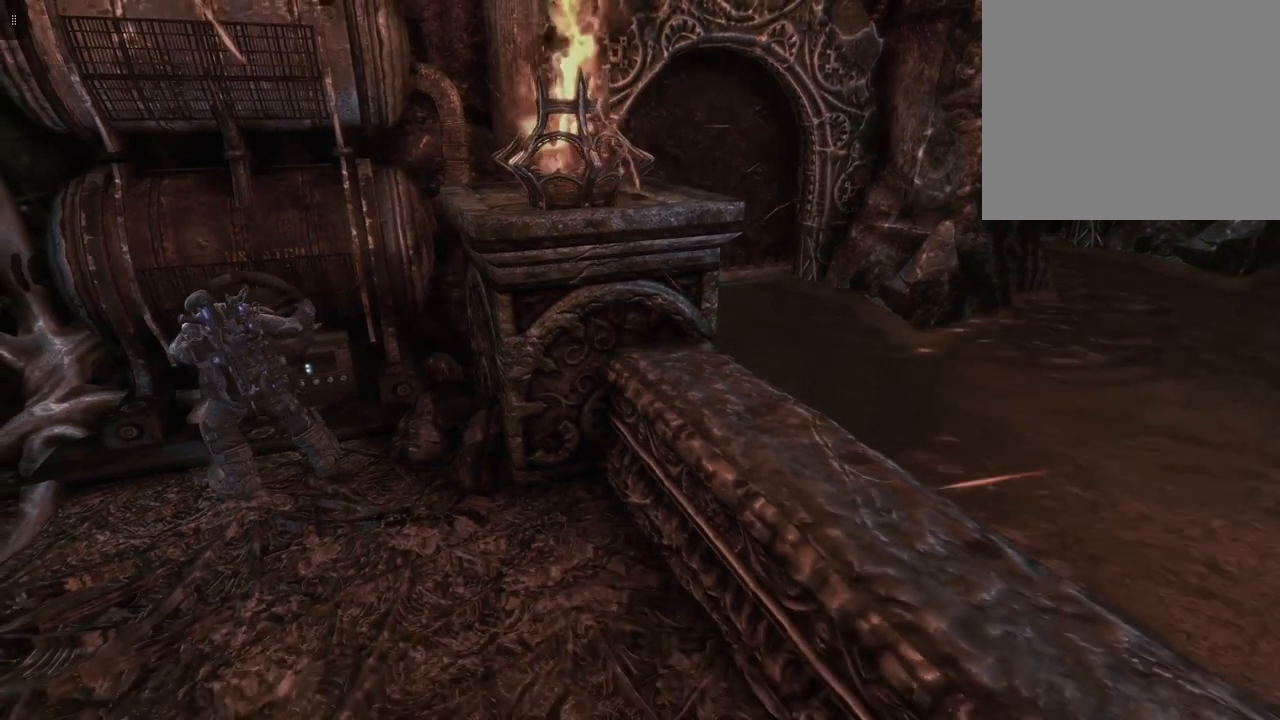
{"buttons": ["A"], "left_stick": "center", "right_stick": "center", "events": [[67, "A", "up"], [200, "A", "down"], [300, "A", "up"], [450, "A", "down"]]}
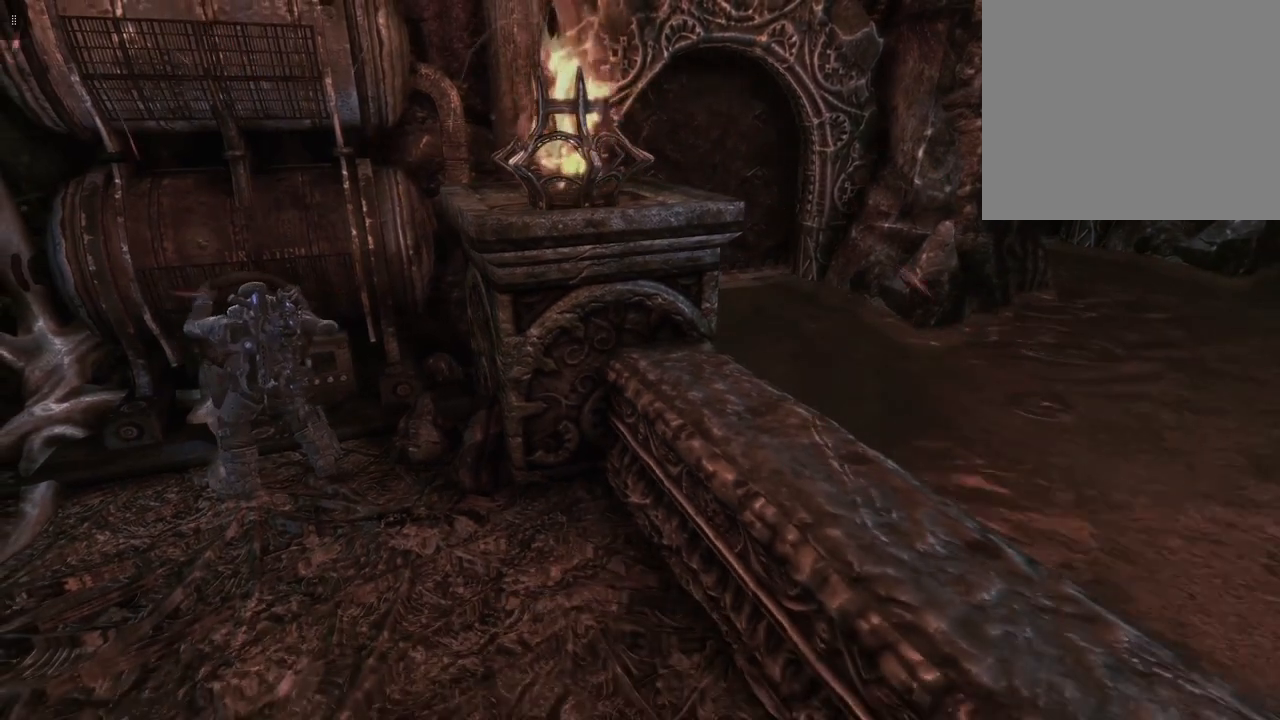
{"buttons": ["A"], "left_stick": "center", "right_stick": "center", "events": [[50, "A", "up"], [183, "A", "down"], [283, "A", "up"], [417, "A", "down"]]}
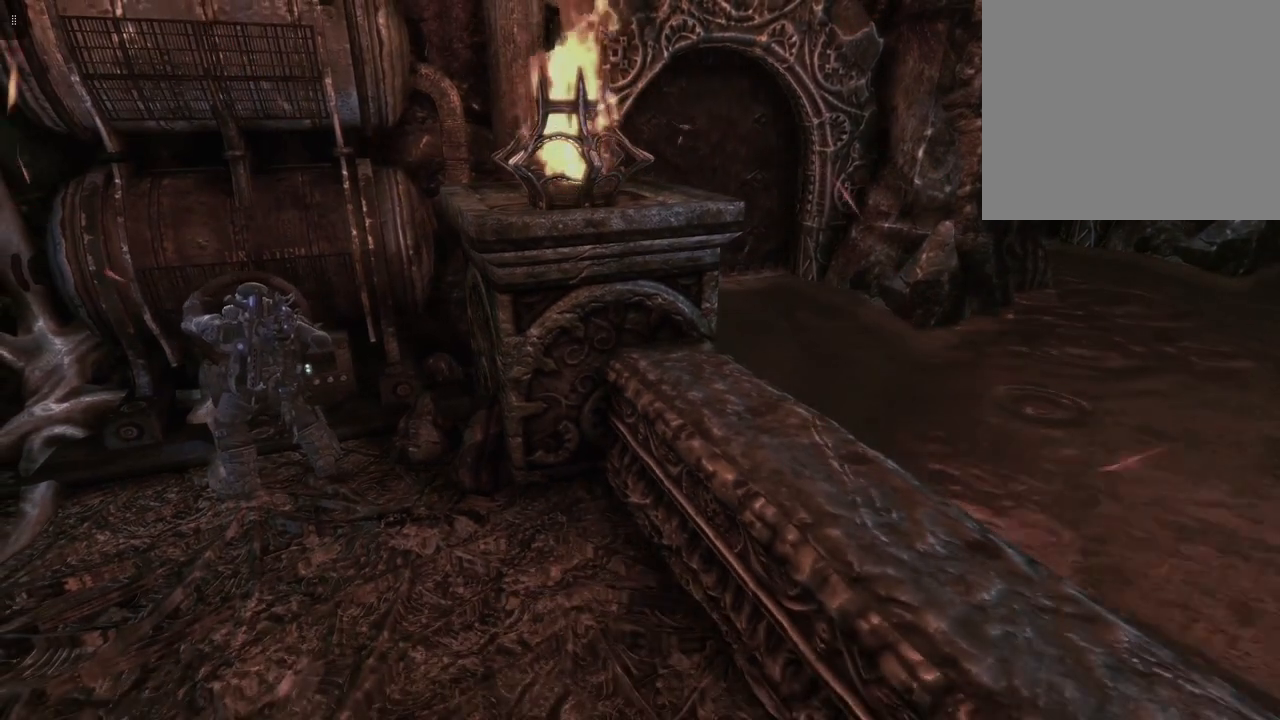
{"buttons": [], "left_stick": "center", "right_stick": "center", "events": [[17, "A", "up"], [150, "A", "down"], [267, "A", "up"], [383, "A", "down"], [483, "A", "up"]]}
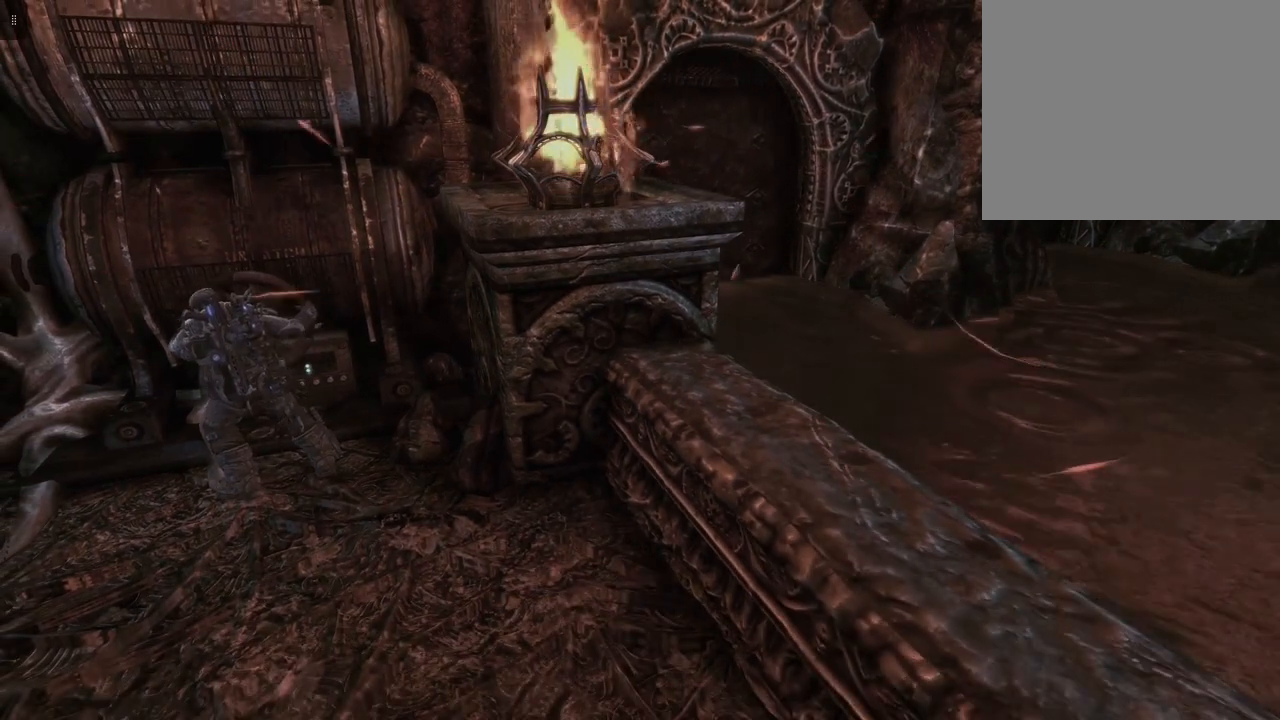
{"buttons": [], "left_stick": "center", "right_stick": "center", "events": [[117, "A", "down"], [233, "A", "up"], [367, "A", "down"], [483, "A", "up"]]}
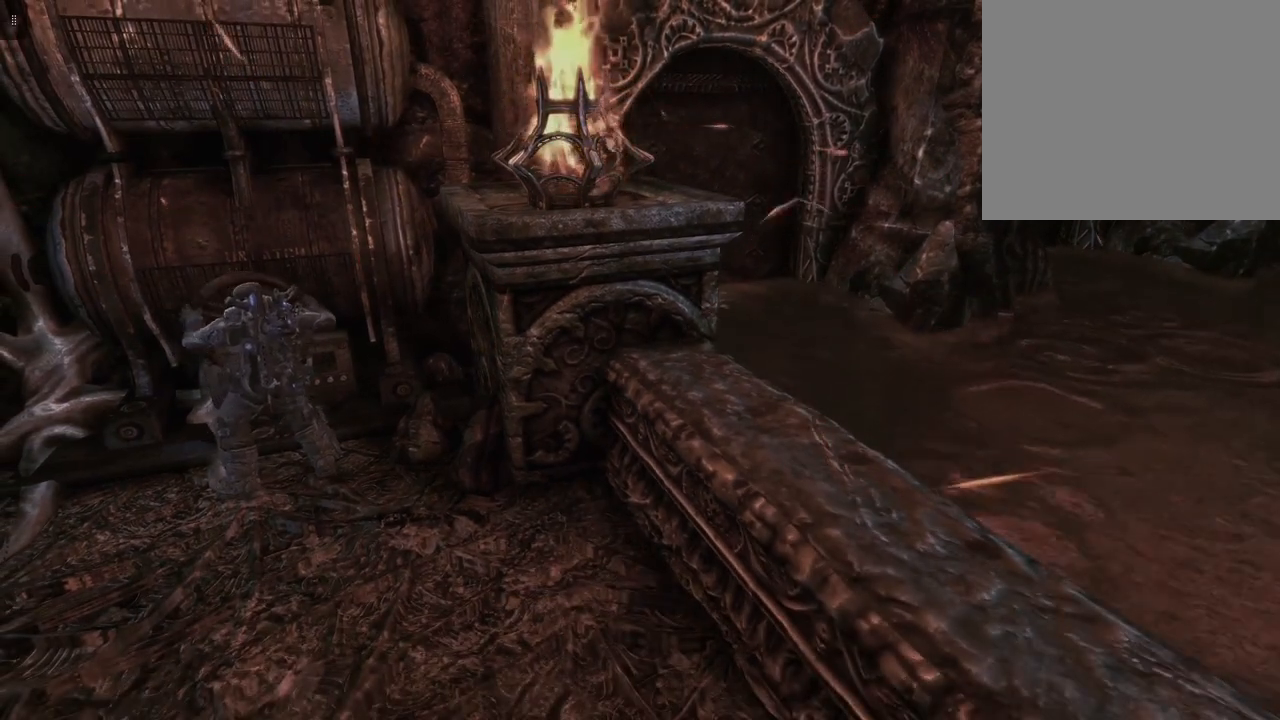
{"buttons": ["A"], "left_stick": "center", "right_stick": "center", "events": [[100, "A", "down"], [200, "A", "up"], [300, "A", "down"], [400, "A", "up"], [500, "A", "down"]]}
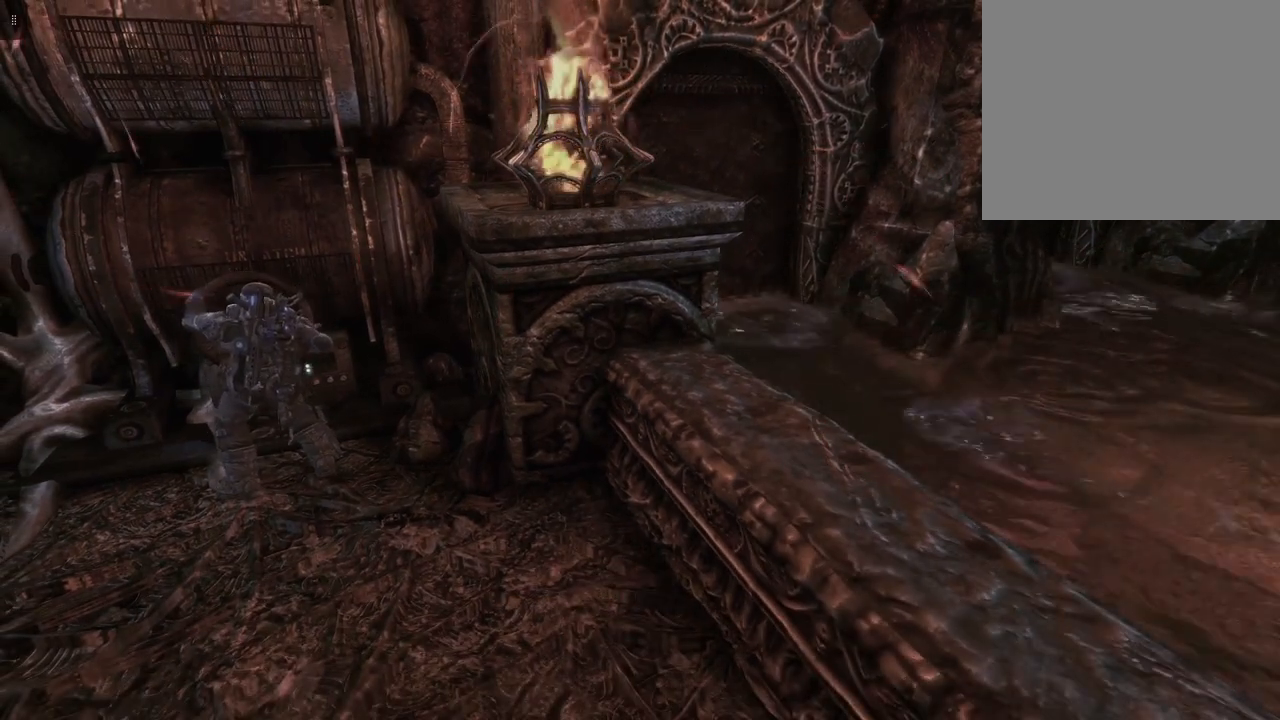
{"buttons": ["A"], "left_stick": "center", "right_stick": "center", "events": [[100, "A", "up"], [450, "A", "down"]]}
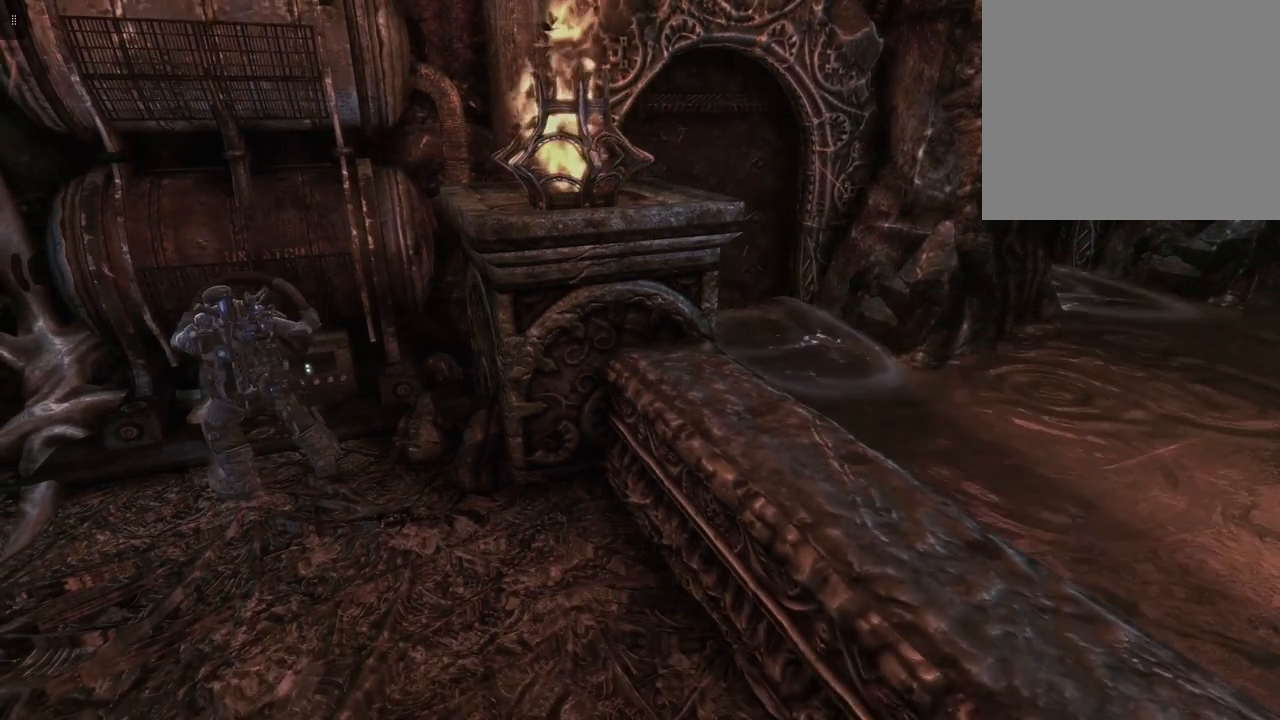
{"buttons": ["A"], "left_stick": "center", "right_stick": "center", "events": [[83, "A", "up"], [233, "A", "down"], [367, "A", "up"], [483, "A", "down"]]}
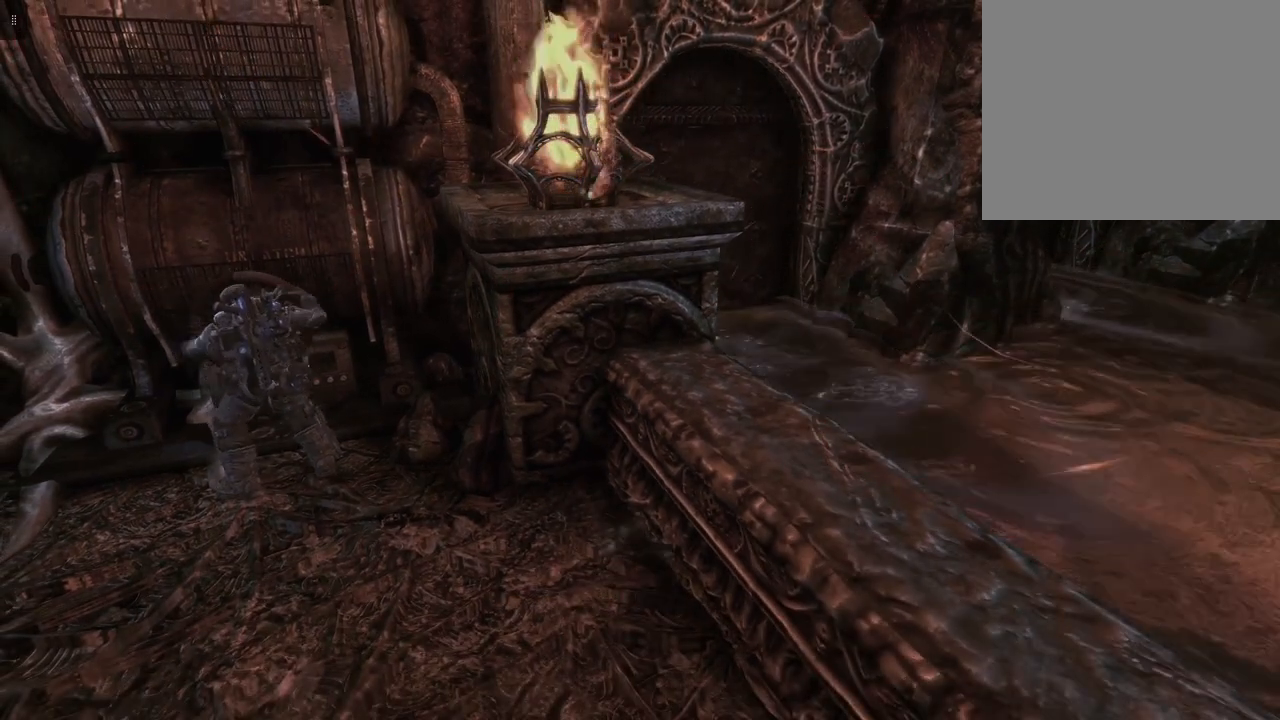
{"buttons": ["A"], "left_stick": "center", "right_stick": "center", "events": [[67, "A", "up"], [183, "A", "down"], [300, "A", "up"], [417, "A", "down"]]}
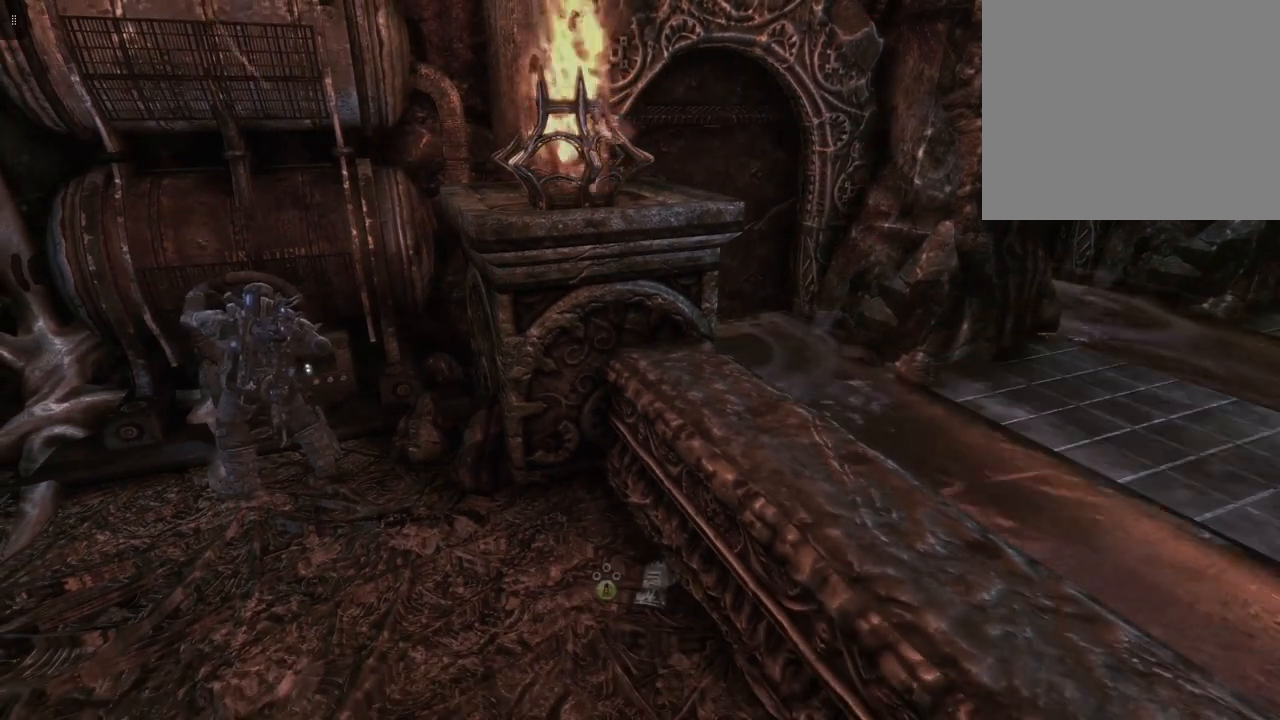
{"buttons": [], "left_stick": "center", "right_stick": "center", "events": [[17, "A", "up"], [133, "A", "down"], [233, "A", "up"]]}
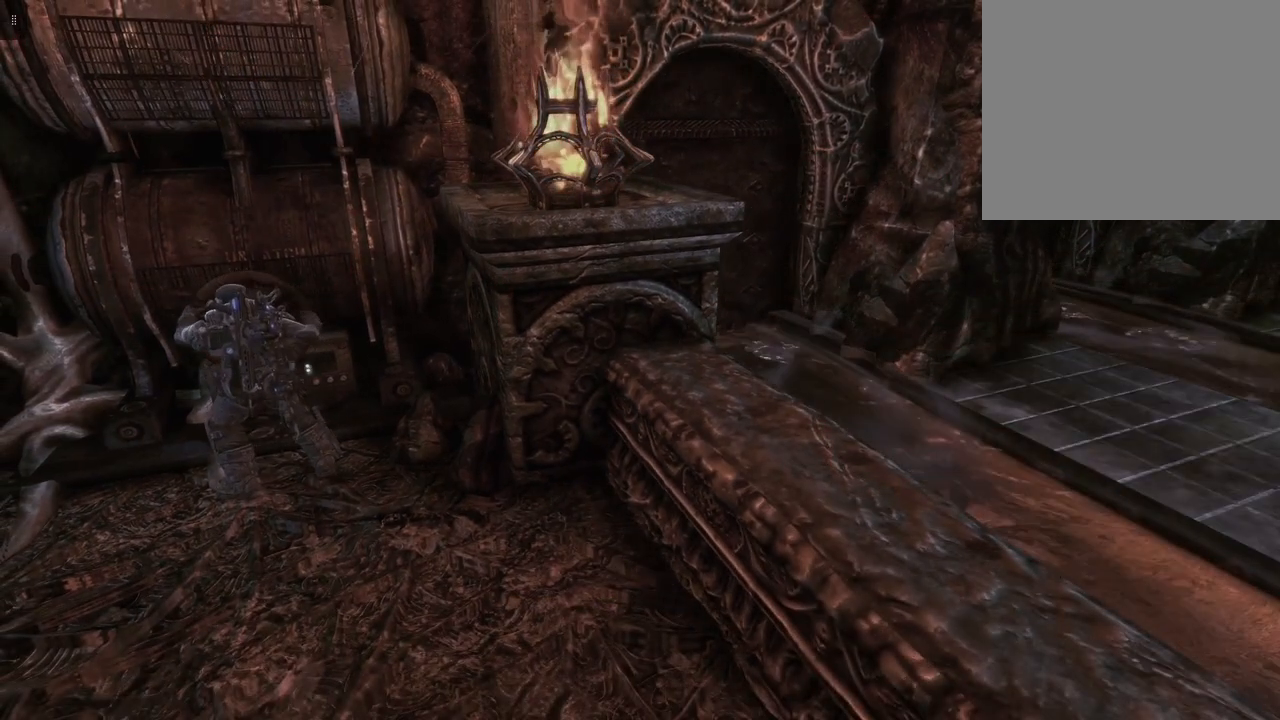
{"buttons": [], "left_stick": "center", "right_stick": "center", "events": []}
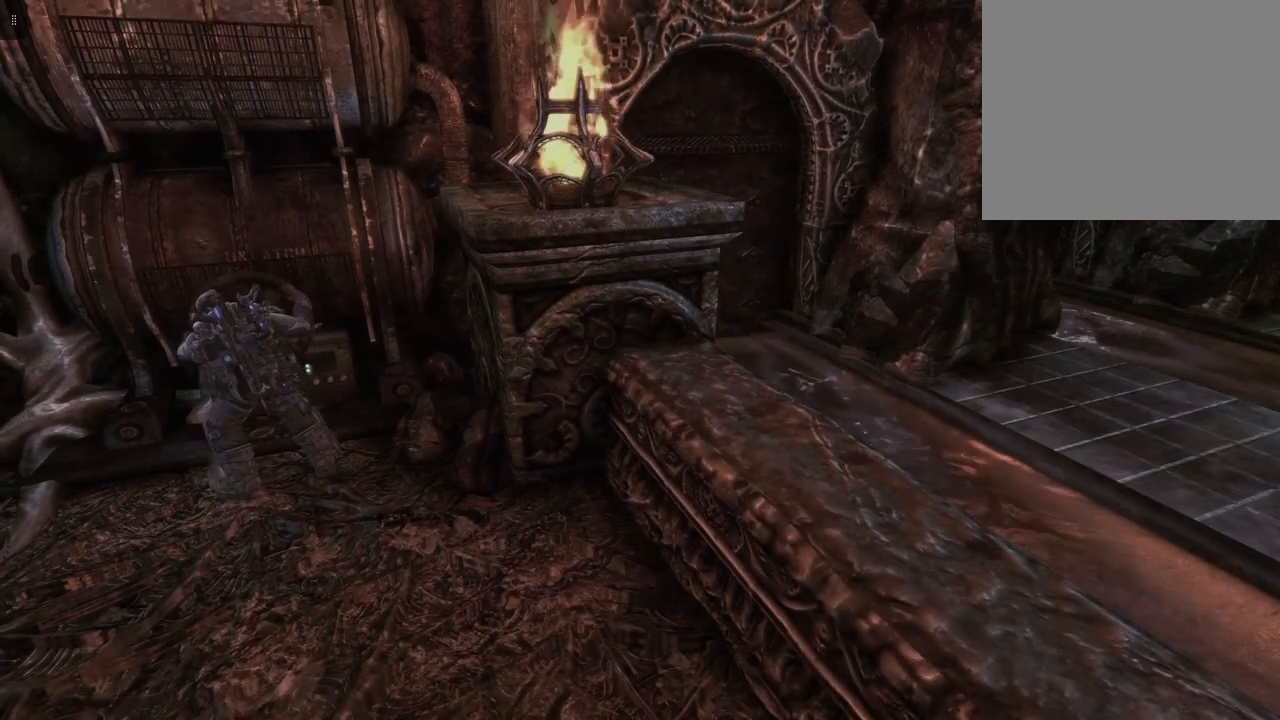
{"buttons": [], "left_stick": "down-right", "right_stick": "center", "events": [[183, "left_stick", "down-right"]]}
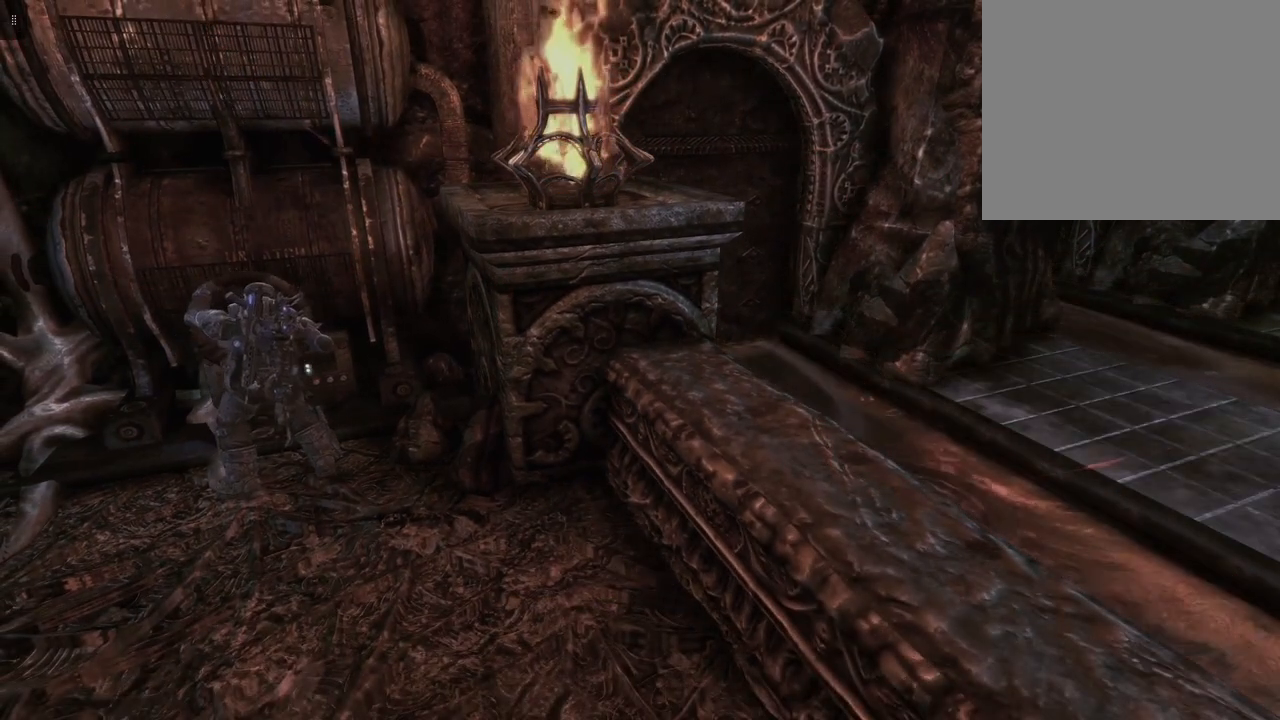
{"buttons": [], "left_stick": "down-right", "right_stick": "center", "events": []}
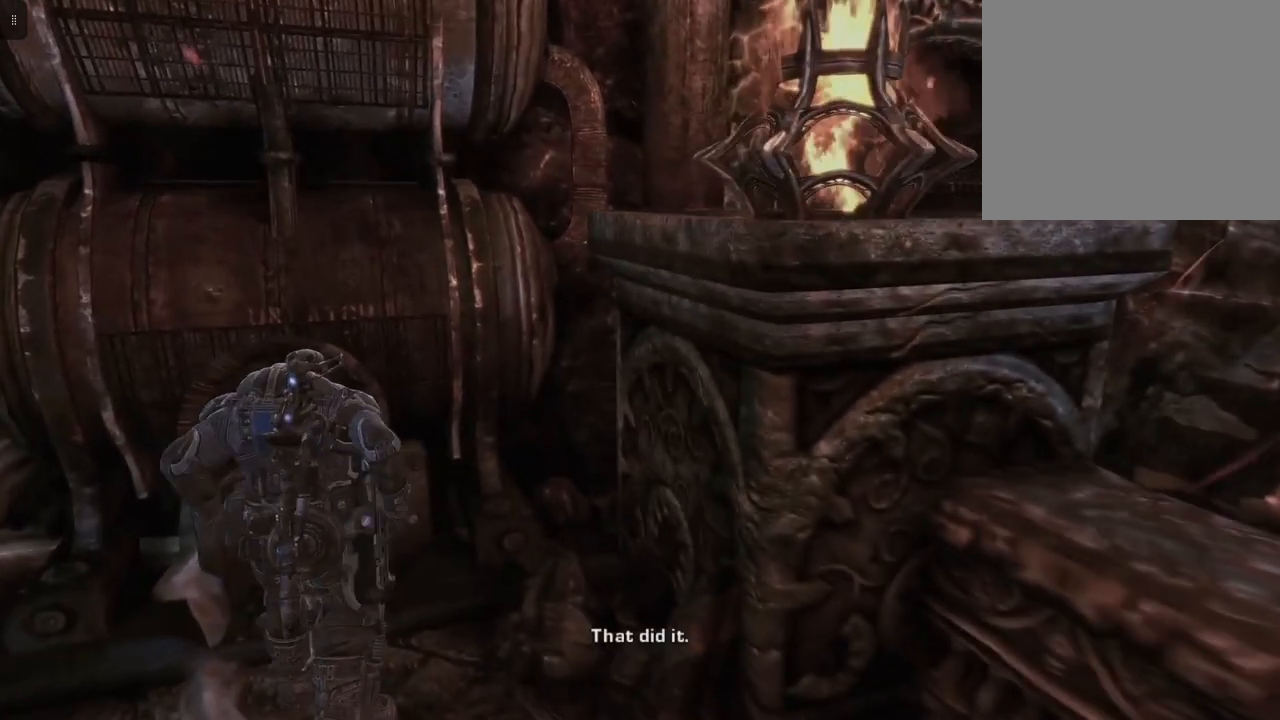
{"buttons": [], "left_stick": "right", "right_stick": "right", "events": [[50, "right_stick", "right"], [383, "left_stick", "right"]]}
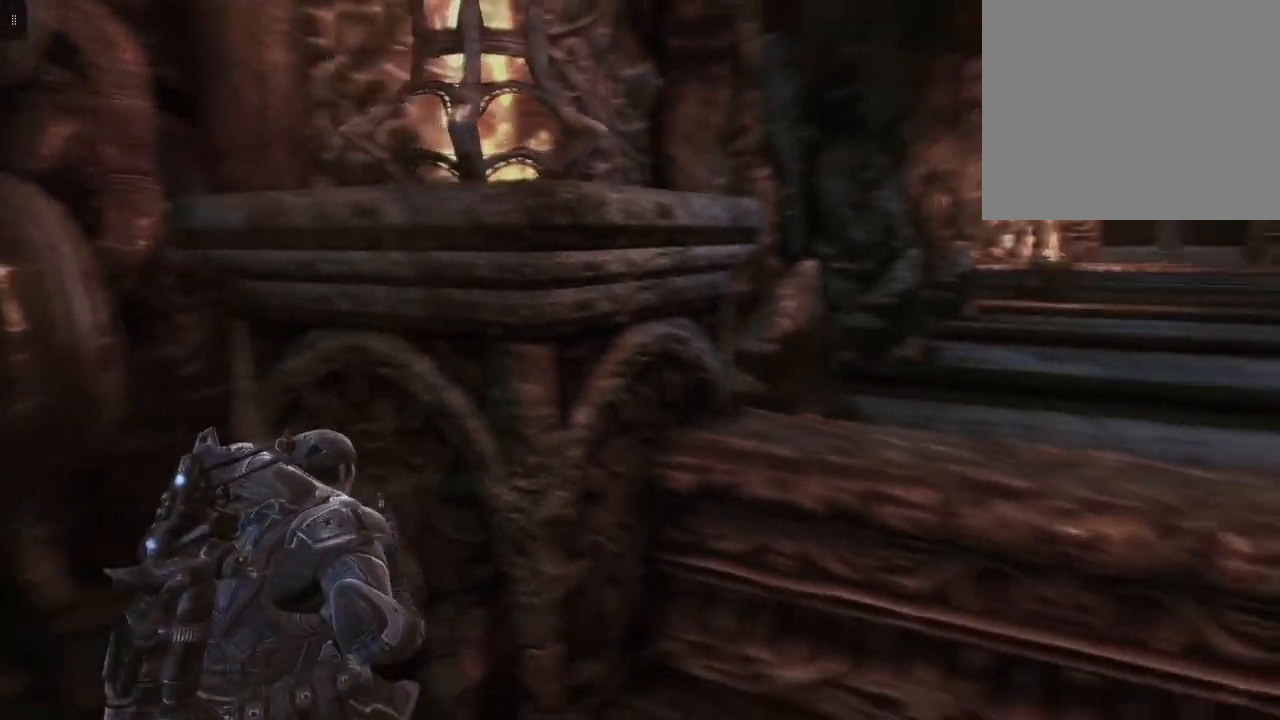
{"buttons": [], "left_stick": "right", "right_stick": "center", "events": [[33, "right_stick", "center"]]}
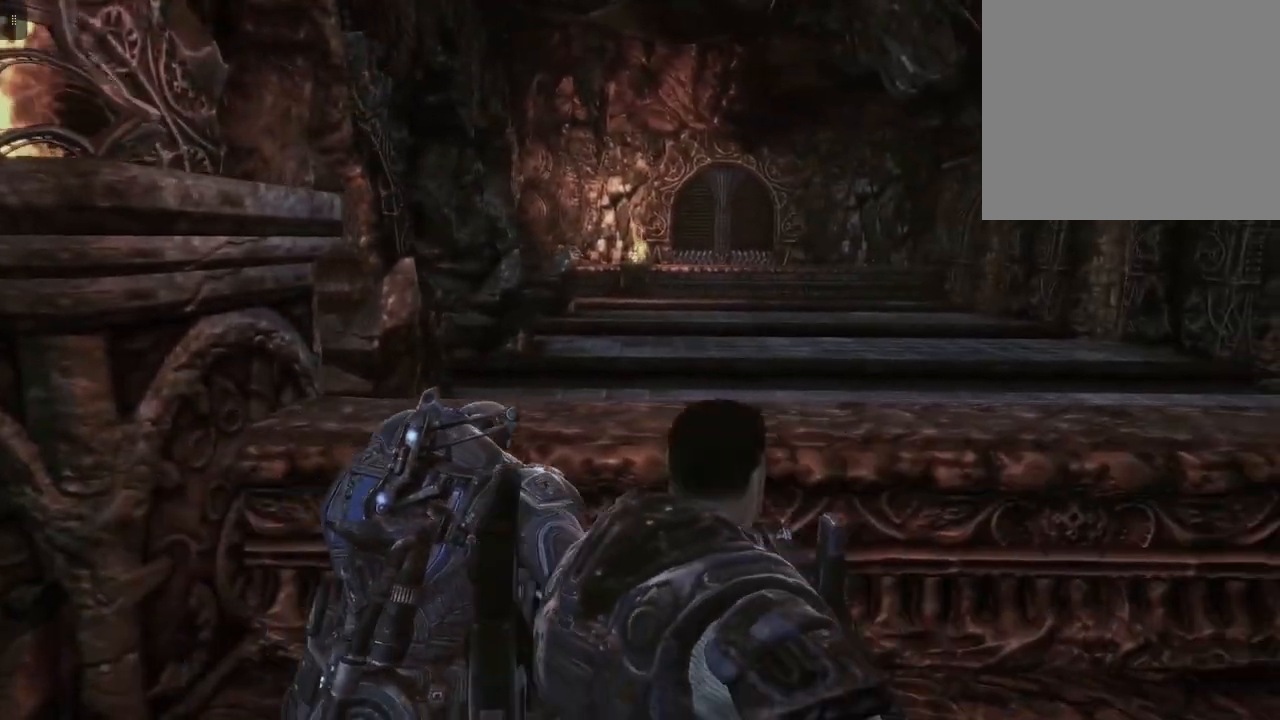
{"buttons": [], "left_stick": "right", "right_stick": "center", "events": []}